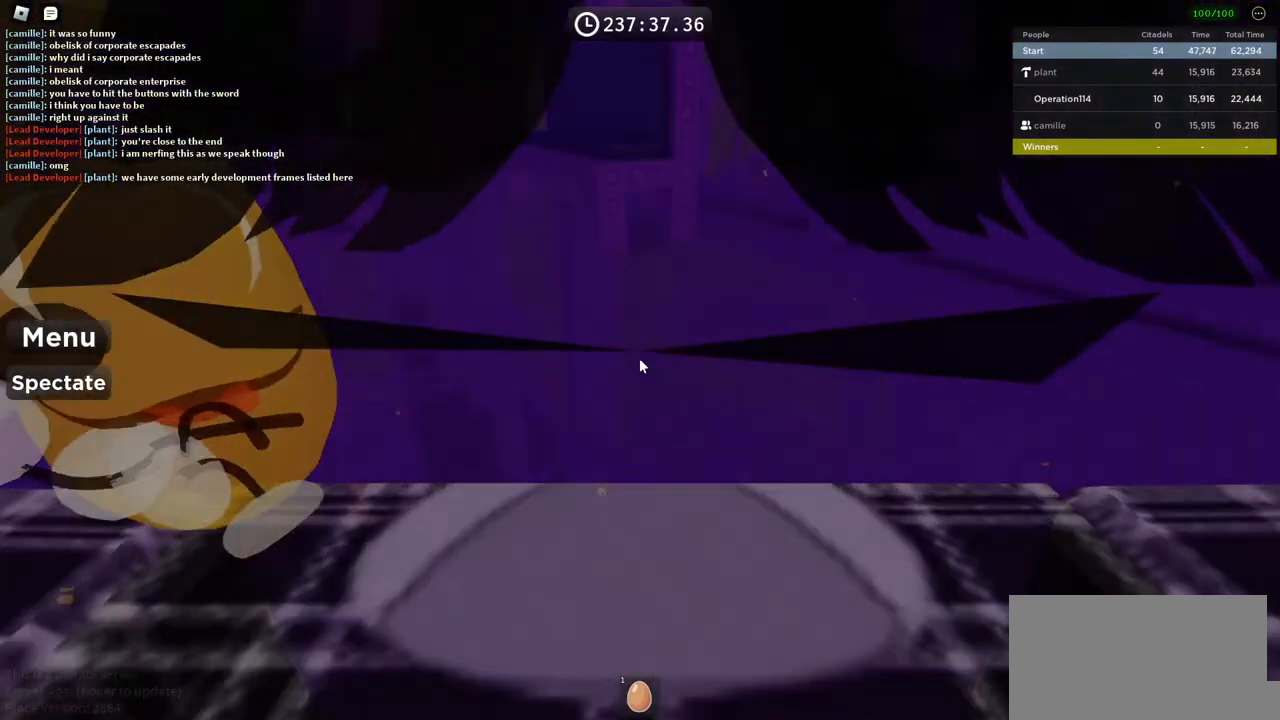
Gameplay with keyboard; each line is a JSON object with the keys held at the frame after it. "events" lists presses ("down") and releases ("up") of "a", "ctrl", "d", "e", "f", "q", "r", "s", "shift", "space", "tab" and "w" between this image and that frame as [ms after this image, input, new state], when the widget could be followed in between. No other keys are recorded. Mouse input is not recorded.
{"keys": ["w"], "events": [[133, "space", "down"], [367, "space", "up"], [500, "w", "down"]]}
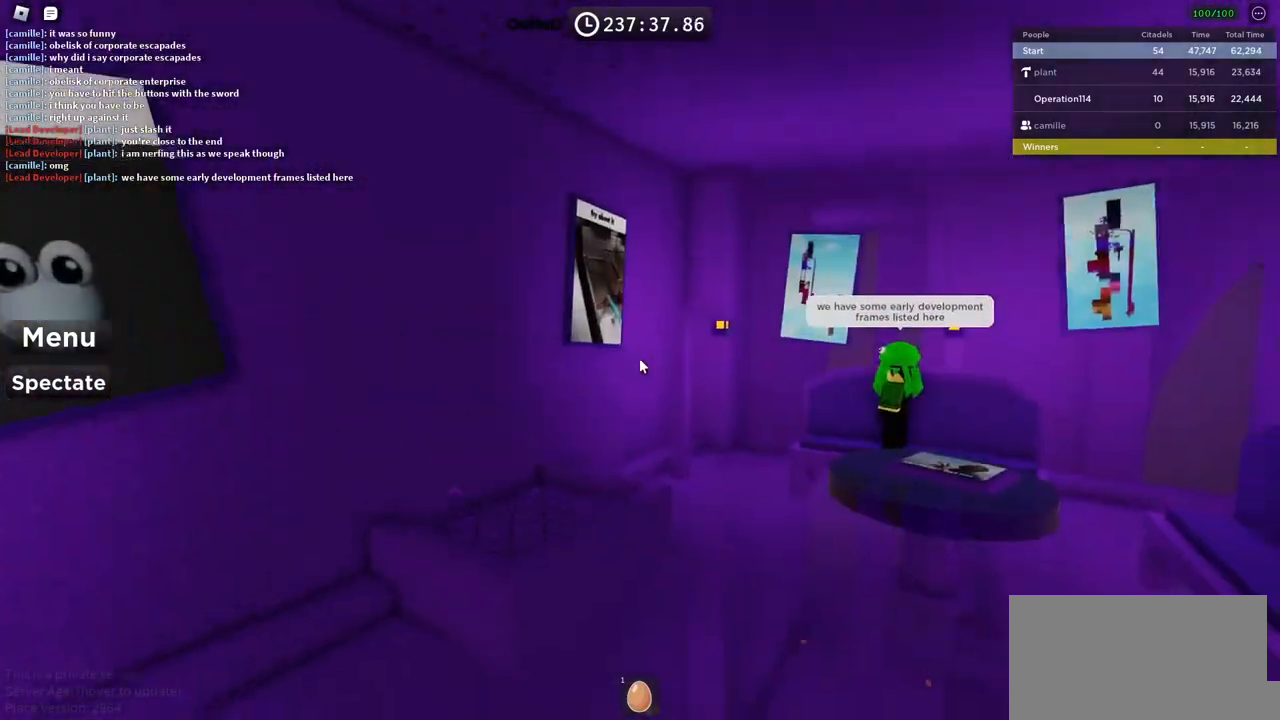
{"keys": ["w"], "events": []}
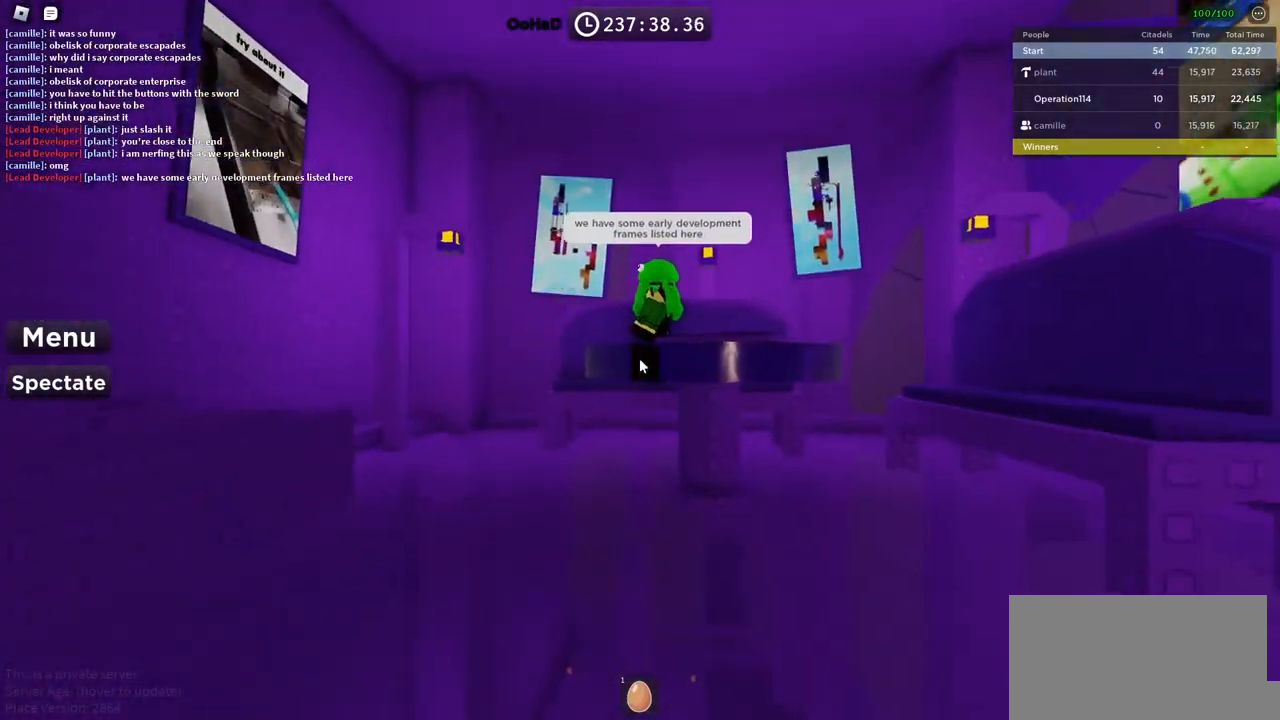
{"keys": ["w"], "events": [[17, "a", "down"], [467, "a", "up"]]}
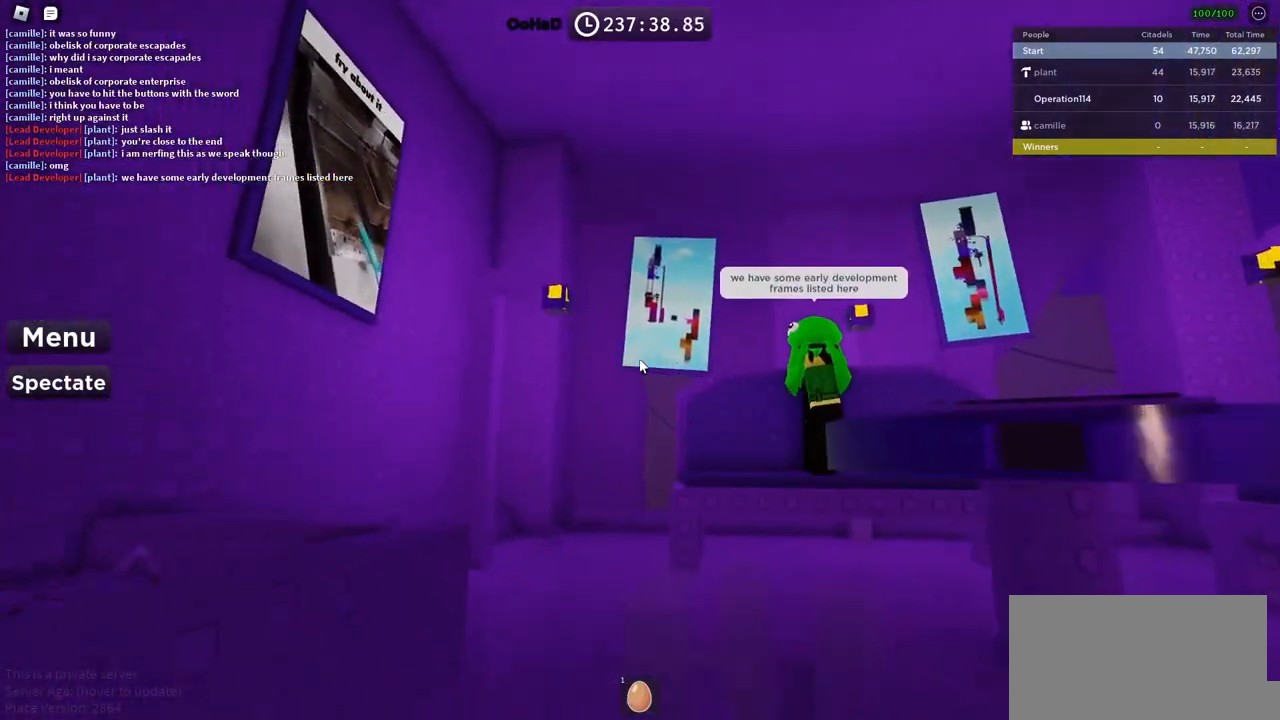
{"keys": ["w"], "events": []}
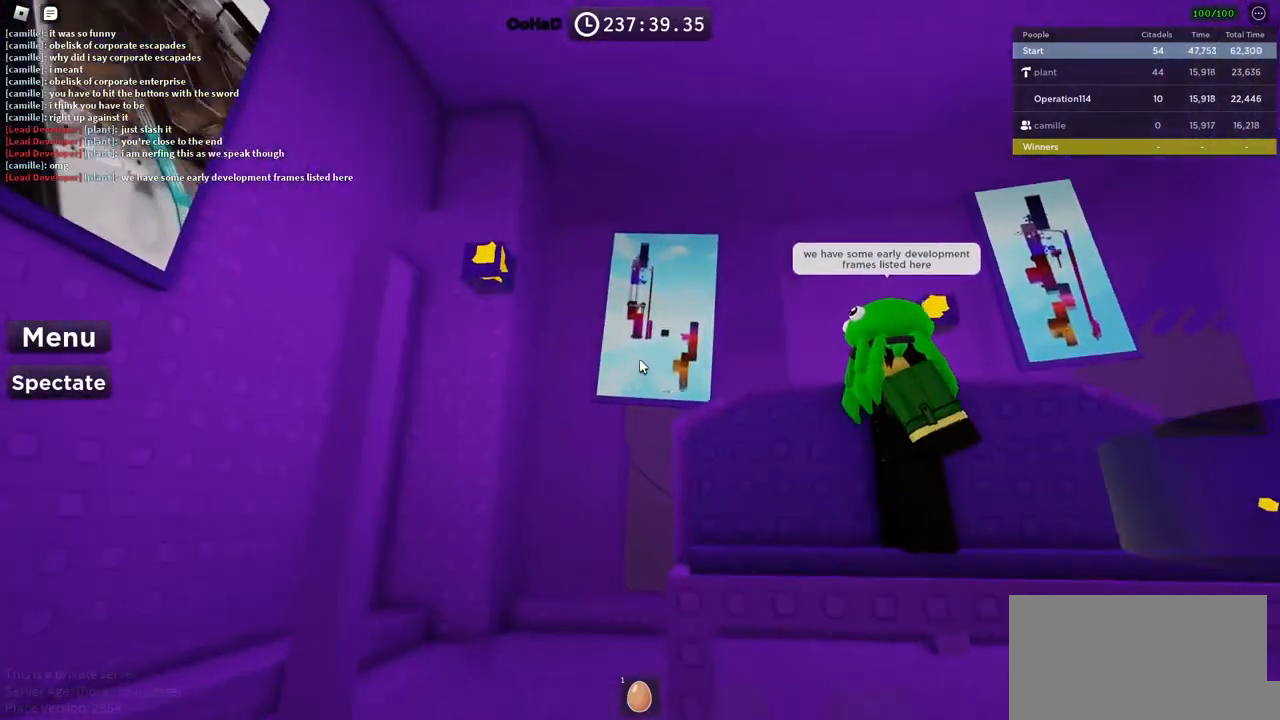
{"keys": [], "events": [[383, "w", "up"]]}
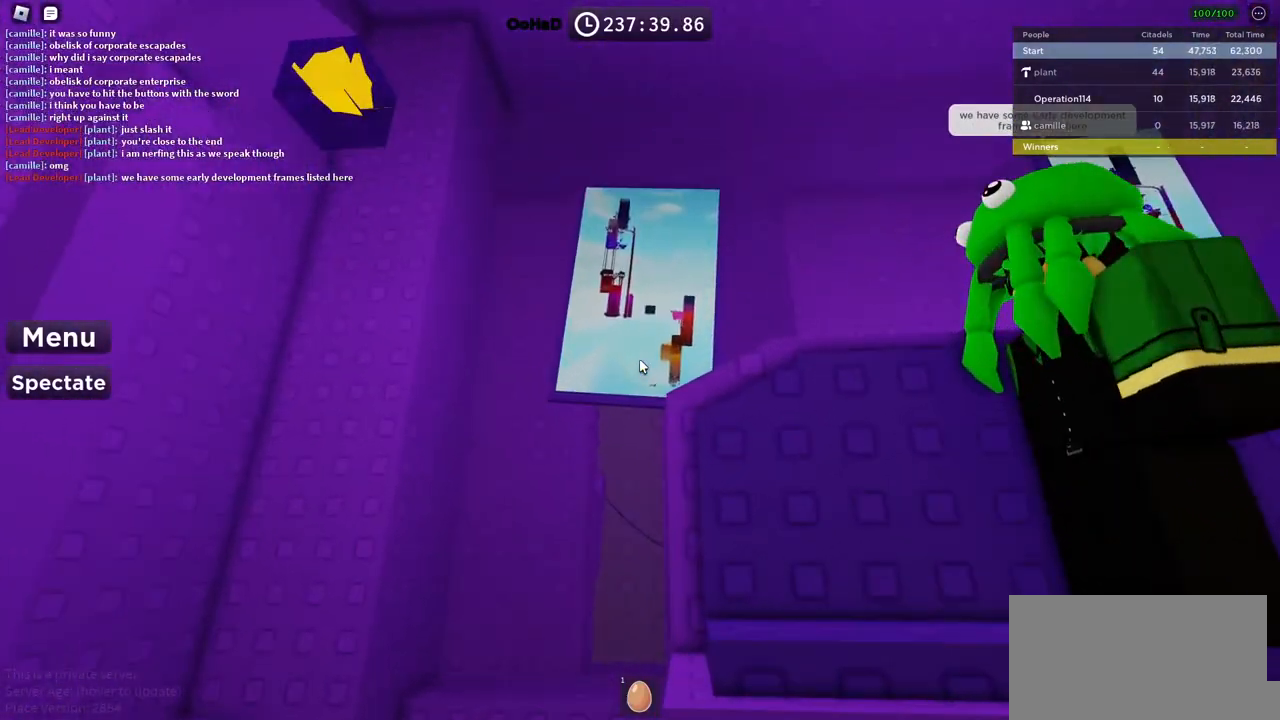
{"keys": [], "events": []}
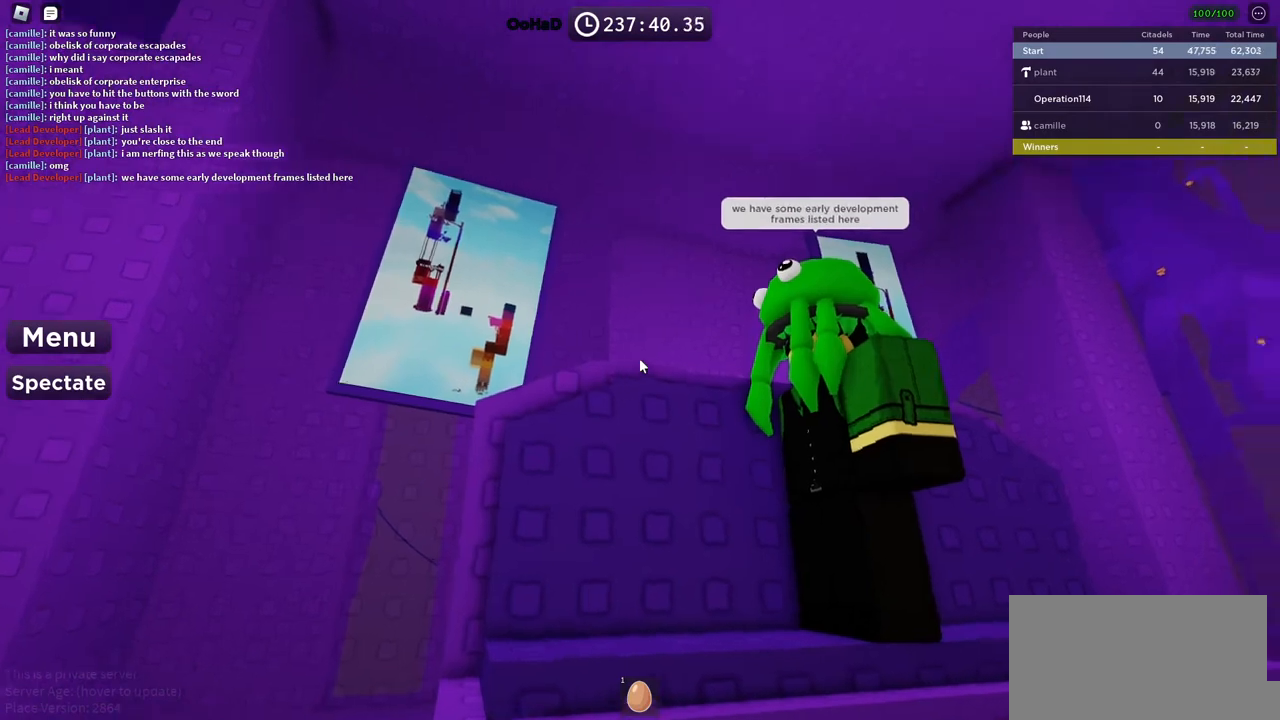
{"keys": [], "events": [[33, "space", "down"], [217, "space", "up"]]}
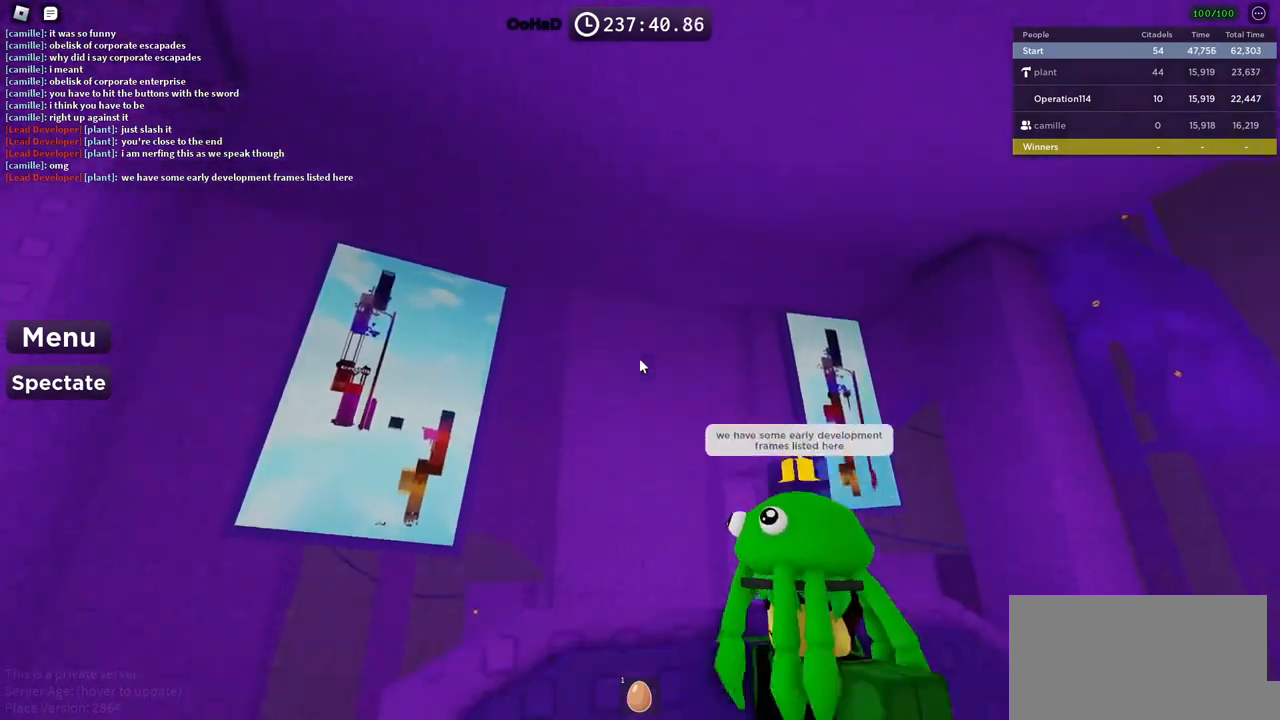
{"keys": ["w"], "events": [[83, "w", "down"], [300, "space", "down"], [467, "space", "up"]]}
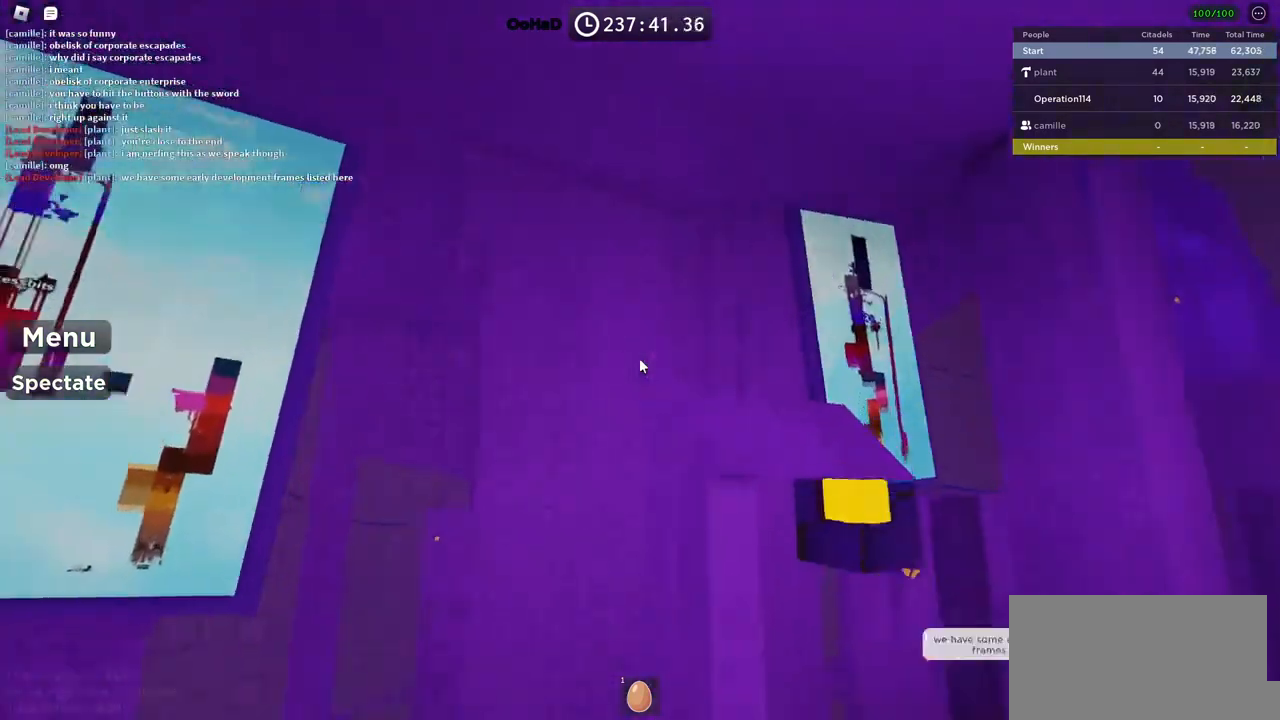
{"keys": [], "events": [[117, "w", "up"]]}